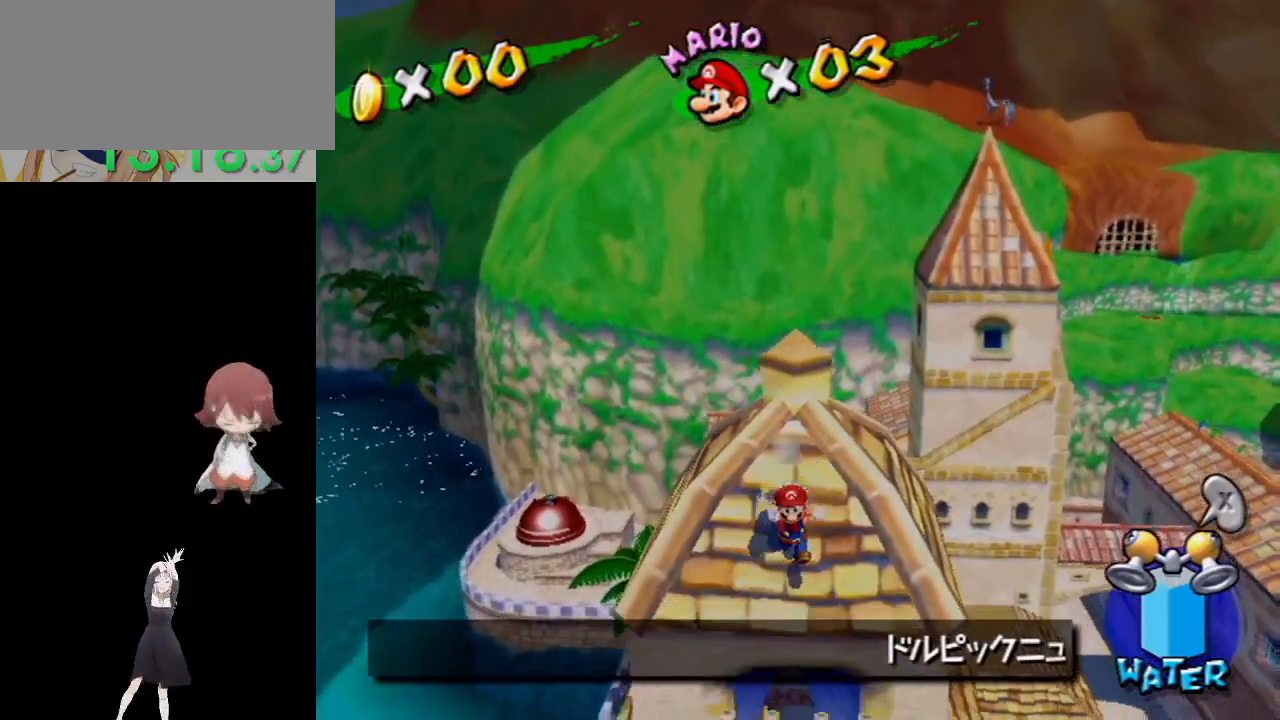
Gameplay with a controller (Nintendo layout); each line is a JSON object with the inputs held at the frame after it. "events" lists button and stick changes between this image and that frame as [ms after this image, input, new state], when the widget could be followed in between. Not read: L3 R3.
{"buttons": [], "left_stick": "center", "right_stick": "center", "events": [[383, "left_stick", "center"]]}
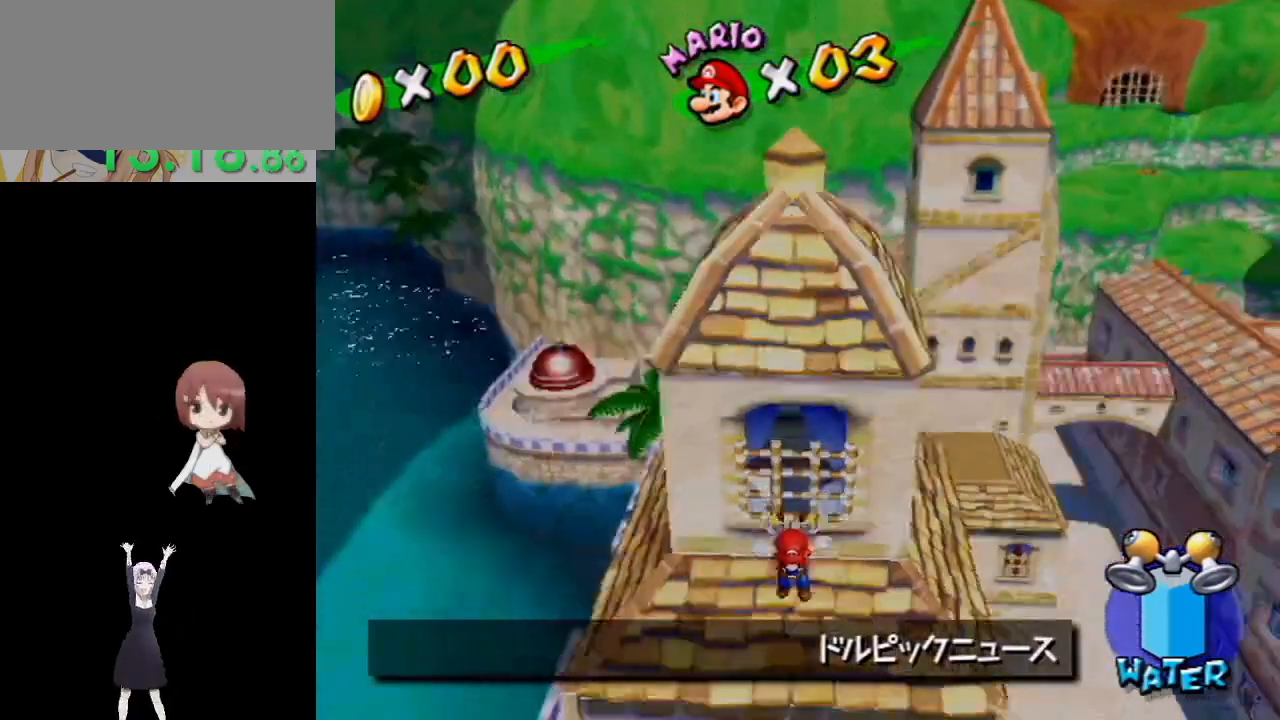
{"buttons": [], "left_stick": "center", "right_stick": "center", "events": []}
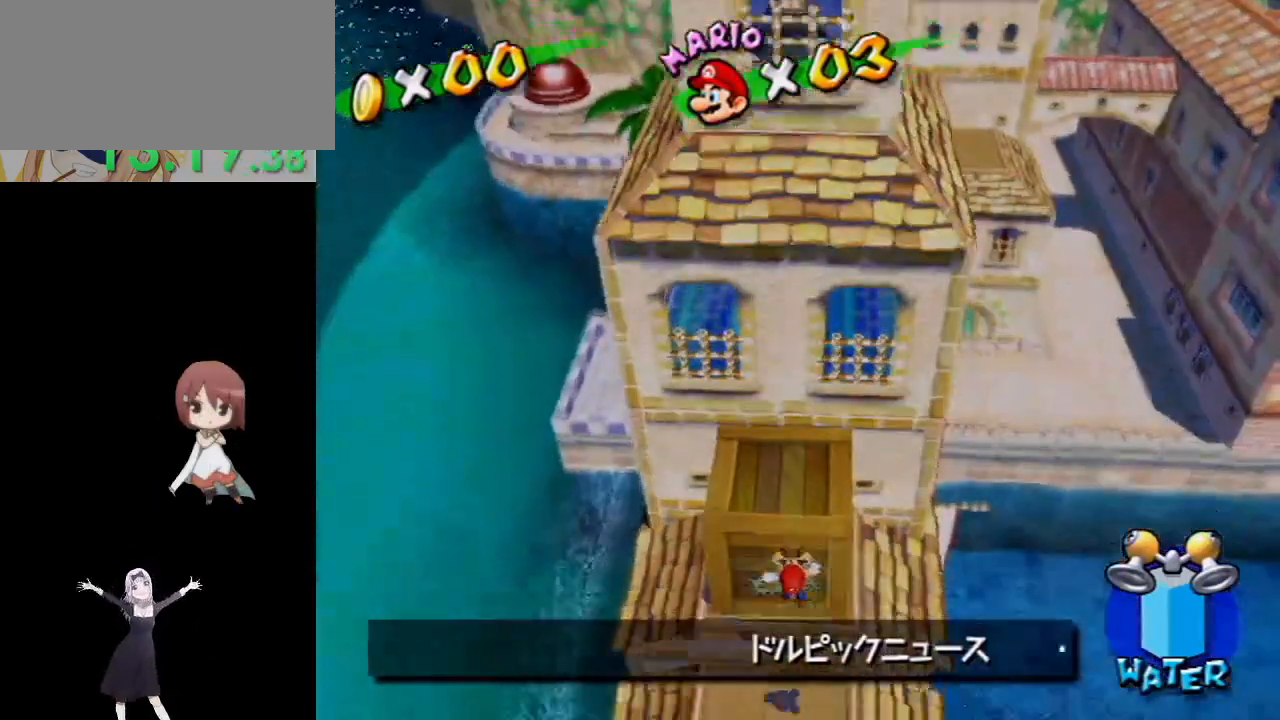
{"buttons": ["B"], "left_stick": "down", "right_stick": "center", "events": [[217, "left_stick", "down"], [433, "B", "down"]]}
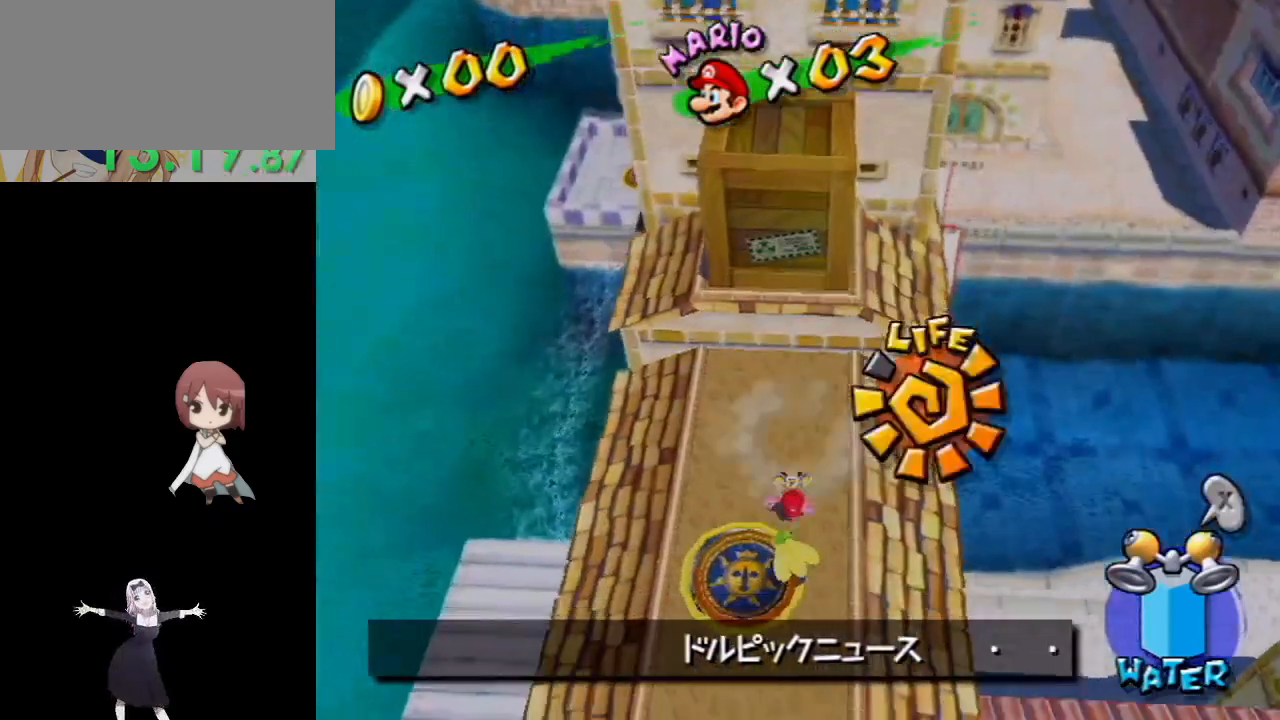
{"buttons": ["B"], "left_stick": "center", "right_stick": "center", "events": [[33, "left_stick", "center"]]}
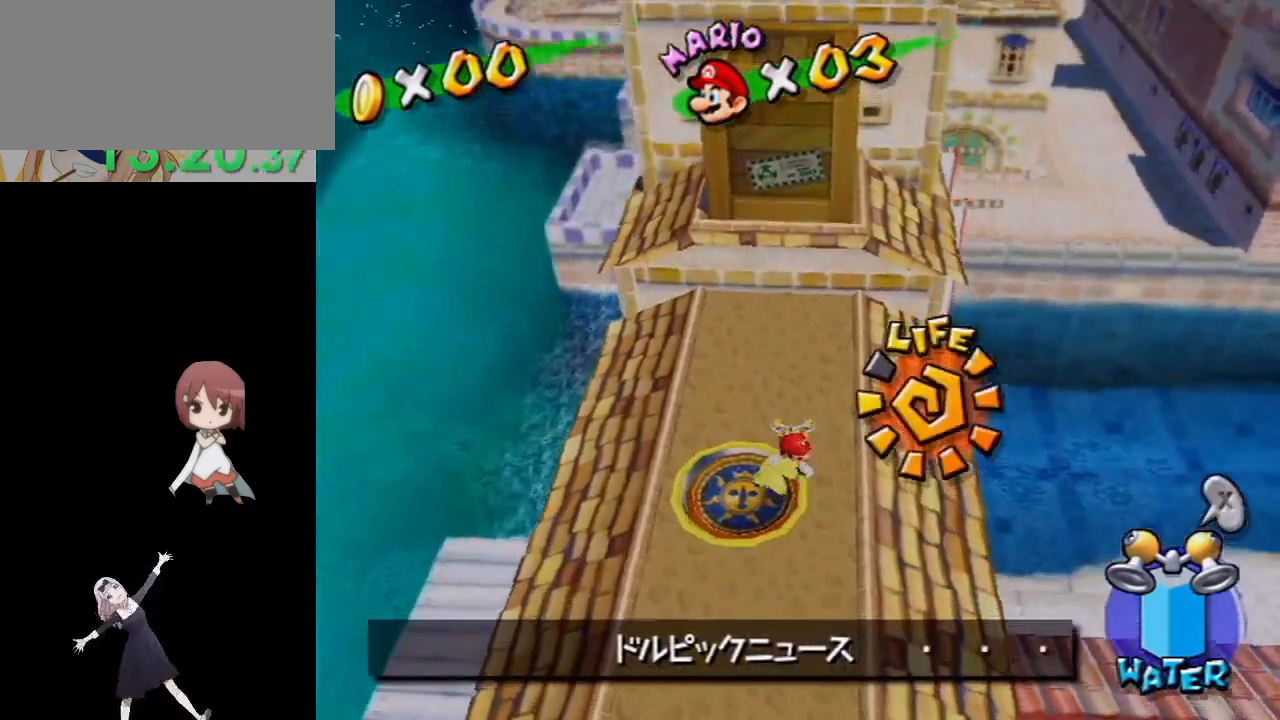
{"buttons": [], "left_stick": "up", "right_stick": "center", "events": [[117, "left_stick", "up"], [133, "B", "up"], [233, "right_stick", "down-right"], [267, "left_stick", "left"], [333, "left_stick", "down"], [383, "left_stick", "right"], [383, "right_stick", "center"], [450, "left_stick", "up"]]}
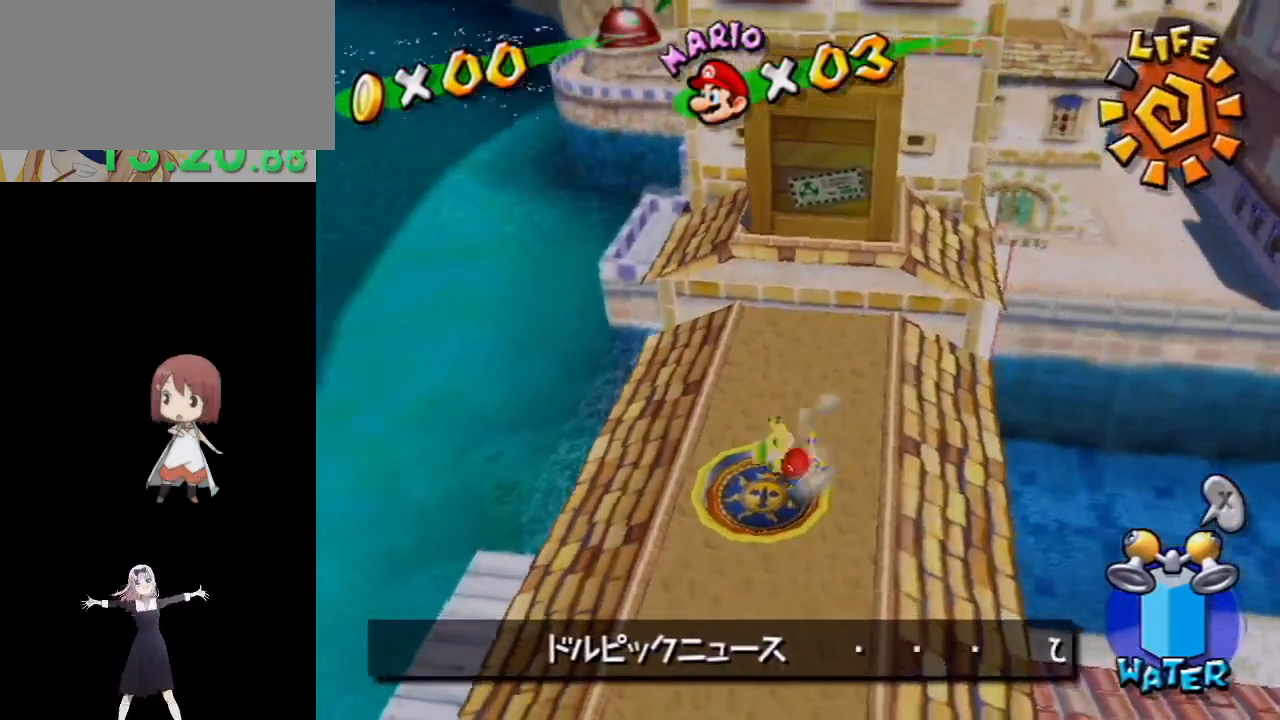
{"buttons": ["A"], "left_stick": "left", "right_stick": "center", "events": [[100, "A", "down"], [433, "left_stick", "left"]]}
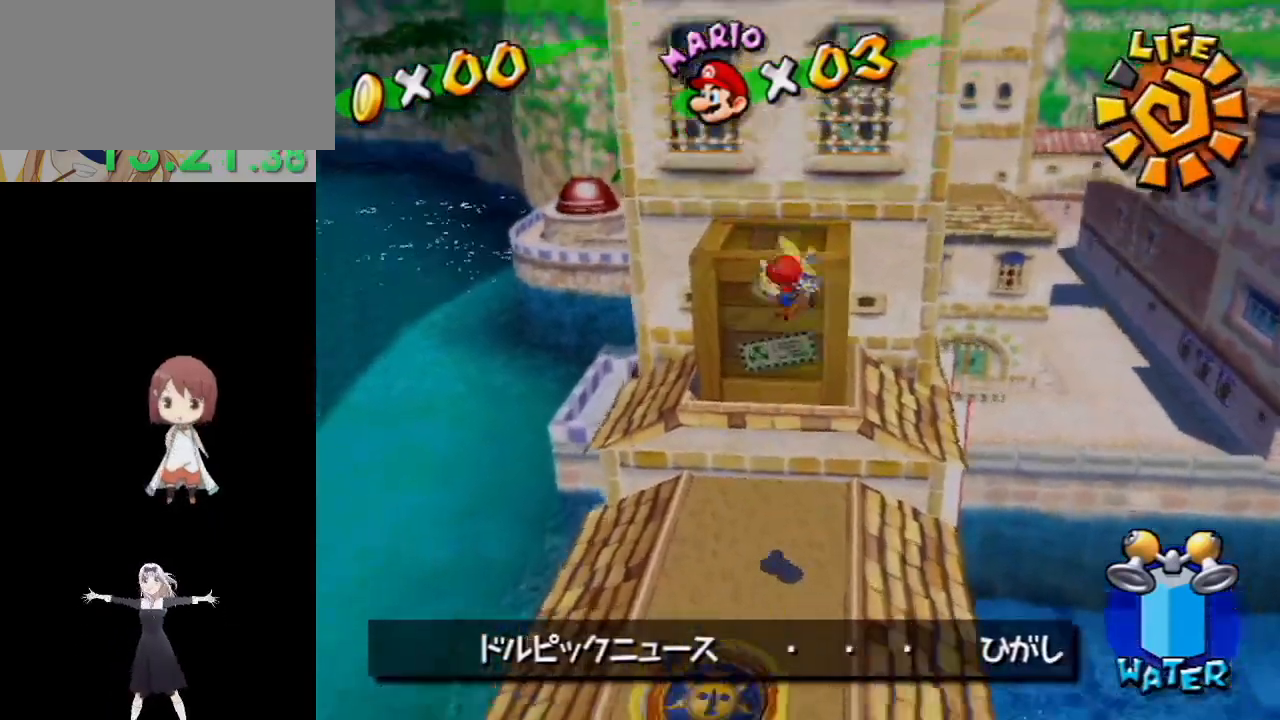
{"buttons": [], "left_stick": "up", "right_stick": "down", "events": [[17, "left_stick", "up-left"], [50, "A", "up"], [117, "left_stick", "down"], [300, "left_stick", "down-right"], [500, "left_stick", "up"], [500, "right_stick", "down"]]}
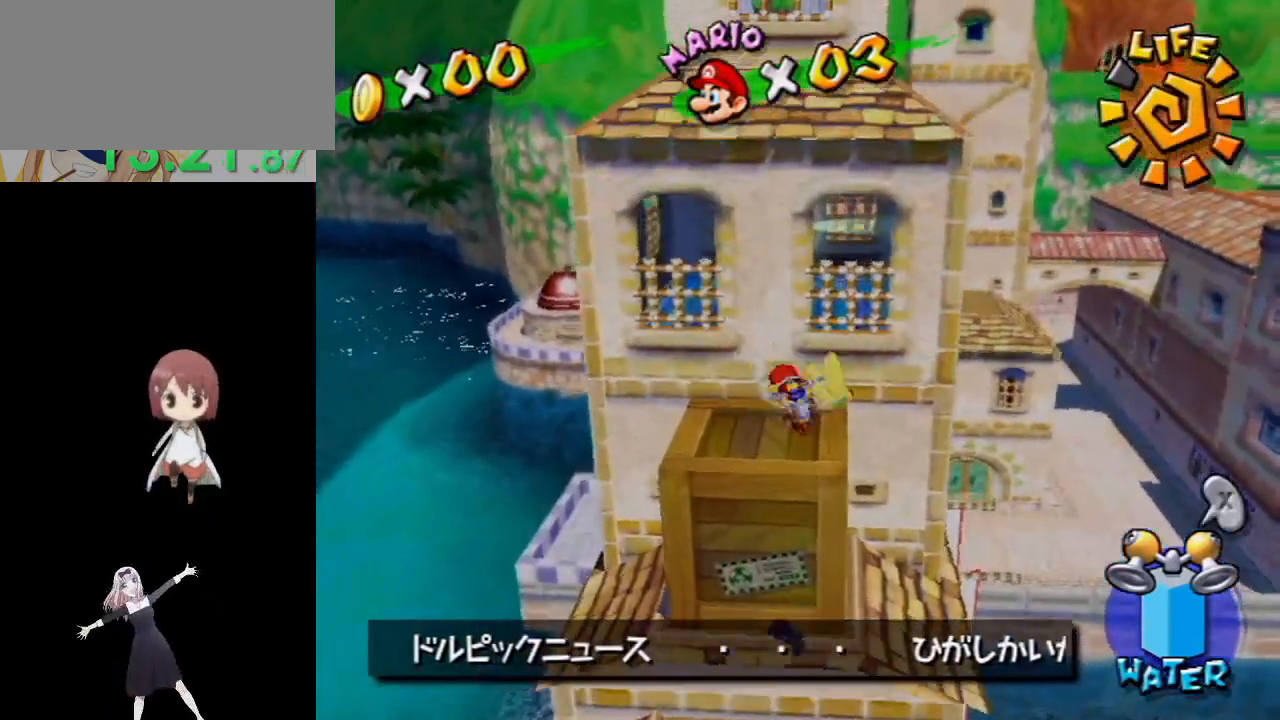
{"buttons": ["A"], "left_stick": "center", "right_stick": "center", "events": [[50, "left_stick", "down-left"], [50, "right_stick", "center"], [117, "left_stick", "down-right"], [200, "left_stick", "up"], [250, "A", "down"], [433, "left_stick", "center"]]}
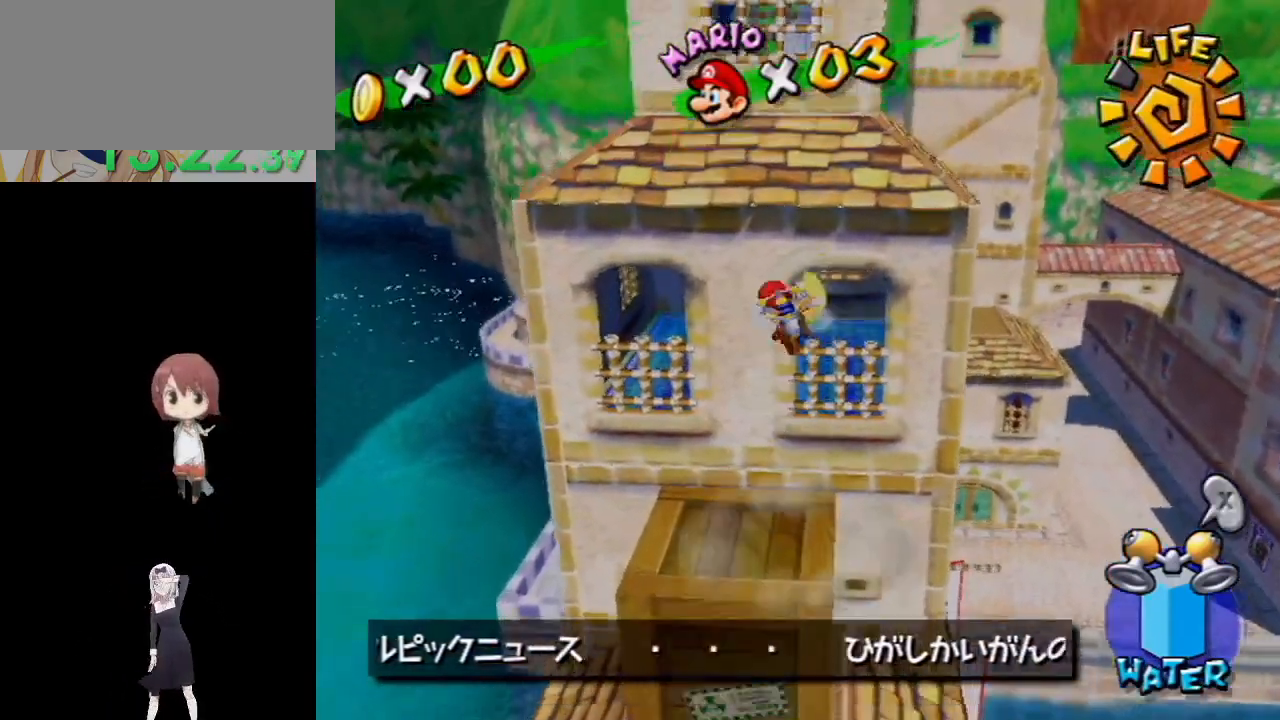
{"buttons": [], "left_stick": "up-left", "right_stick": "center", "events": [[17, "left_stick", "left"], [150, "left_stick", "up-left"], [200, "A", "up"], [350, "right_stick", "up-left"], [450, "right_stick", "center"]]}
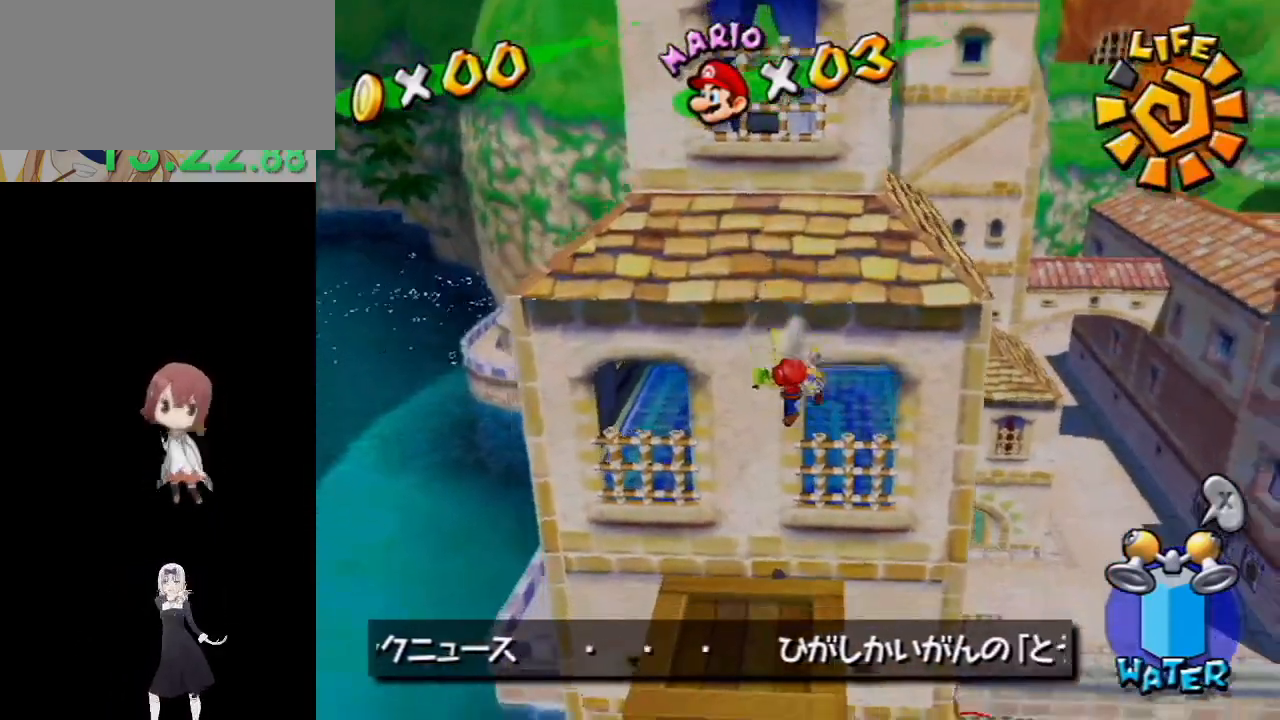
{"buttons": [], "left_stick": "down-left", "right_stick": "center", "events": [[117, "left_stick", "center"], [233, "left_stick", "up"], [267, "right_stick", "down-right"], [383, "right_stick", "center"], [483, "left_stick", "down-left"]]}
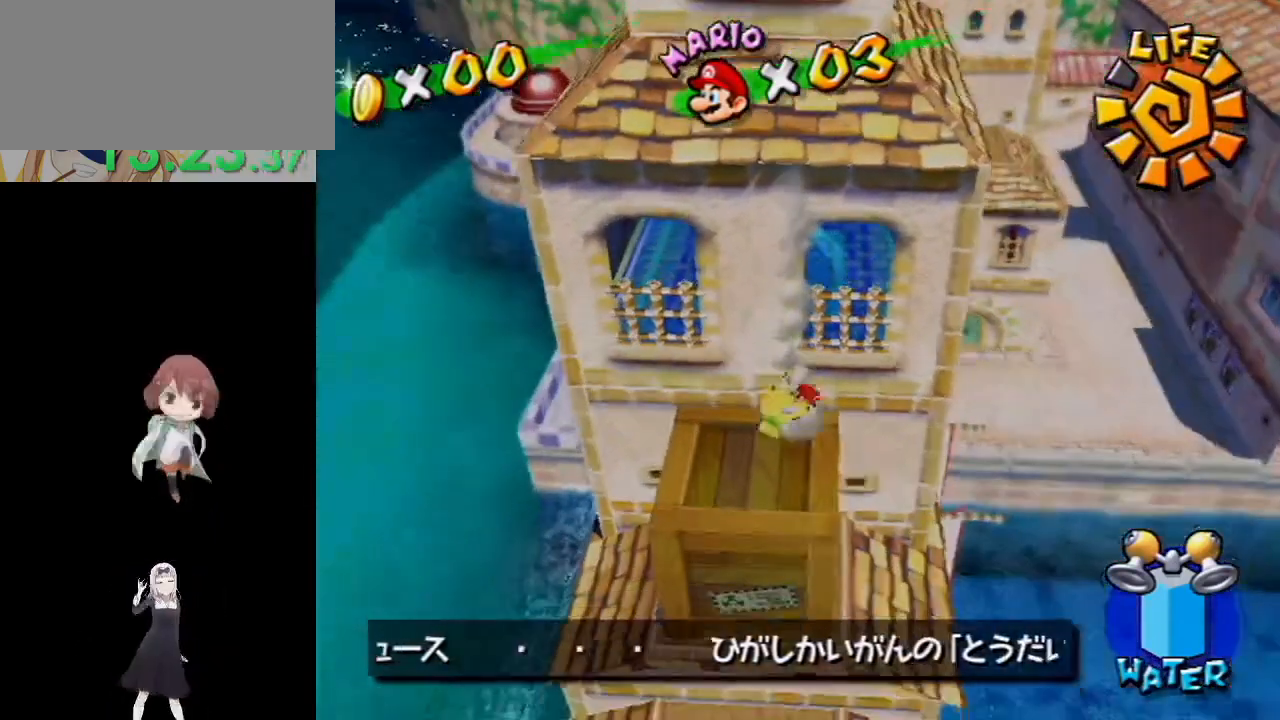
{"buttons": ["A"], "left_stick": "up", "right_stick": "center", "events": [[300, "left_stick", "up"], [417, "A", "down"]]}
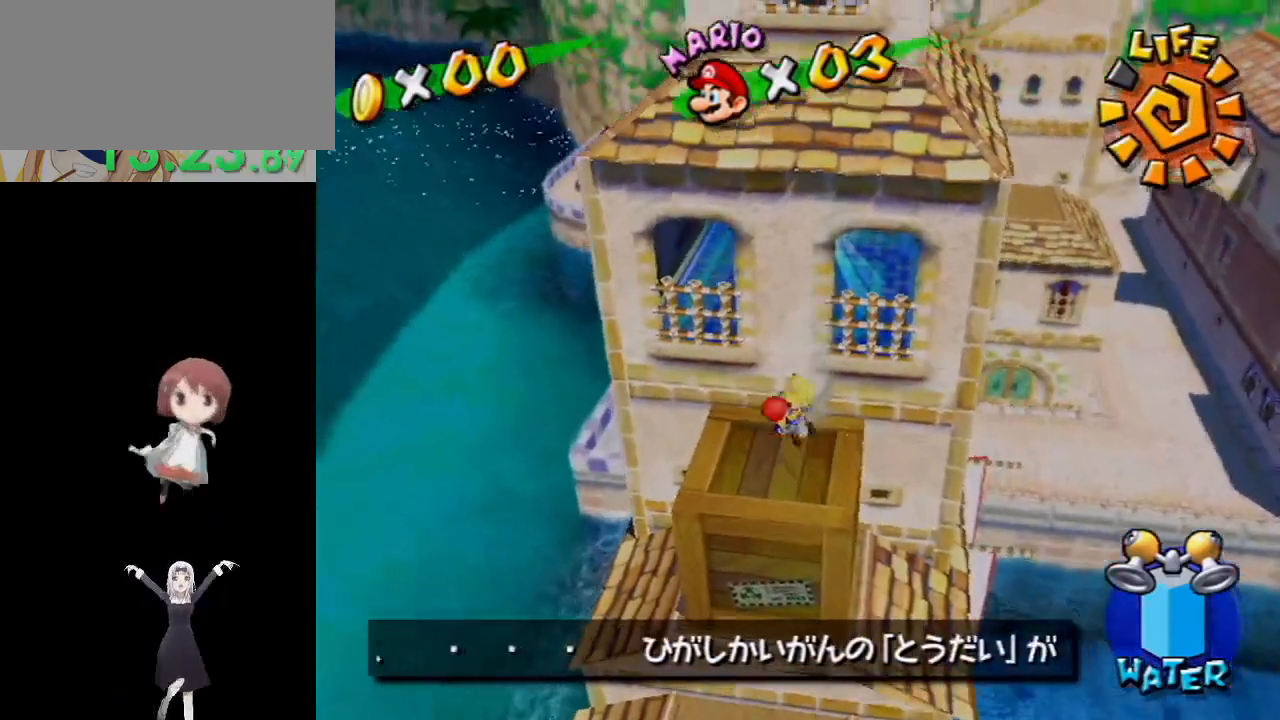
{"buttons": [], "left_stick": "right", "right_stick": "center", "events": [[267, "left_stick", "up-right"], [367, "A", "up"], [400, "left_stick", "right"]]}
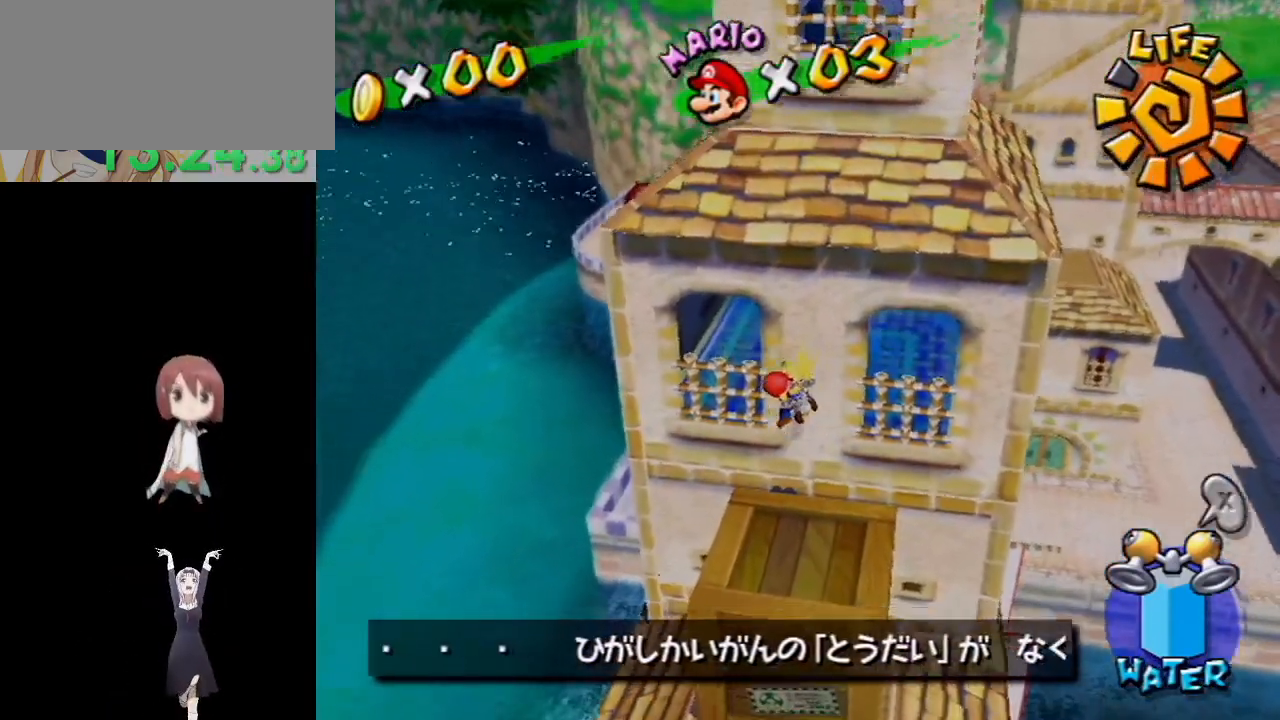
{"buttons": [], "left_stick": "down", "right_stick": "center", "events": [[17, "right_stick", "up-left"], [67, "left_stick", "center"], [167, "right_stick", "center"], [333, "left_stick", "down"]]}
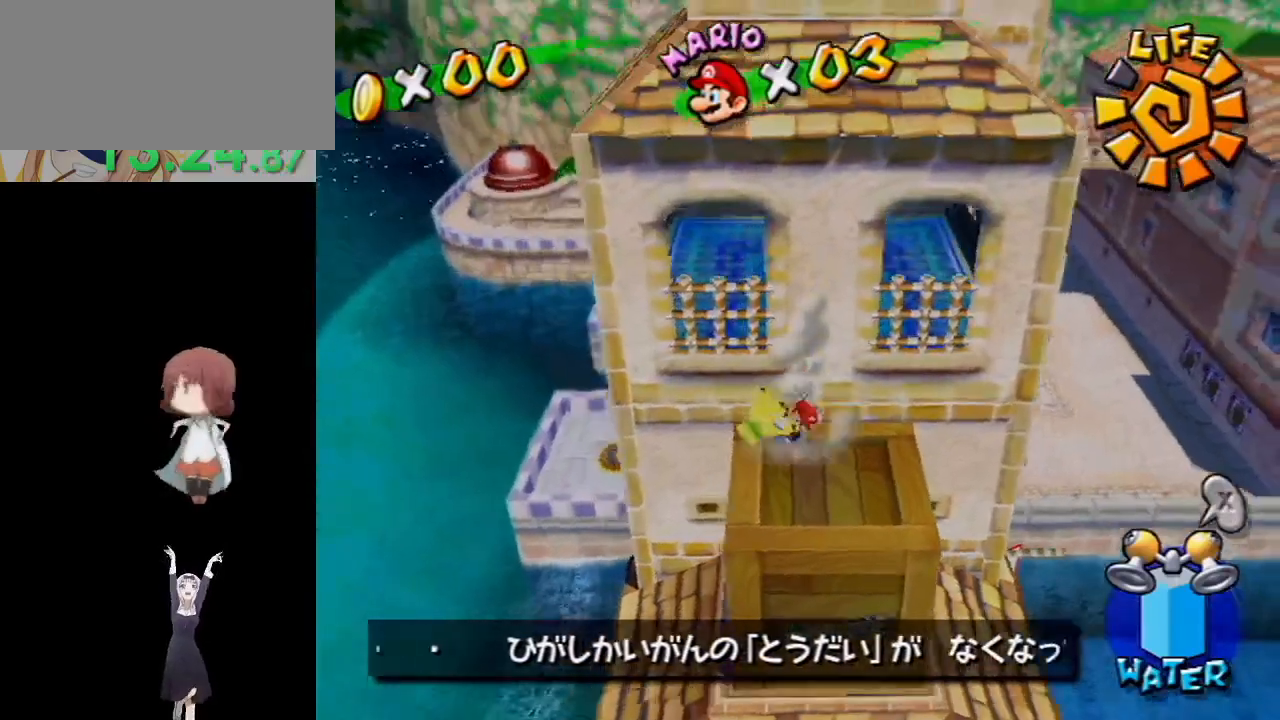
{"buttons": ["A"], "left_stick": "up", "right_stick": "center", "events": [[267, "left_stick", "up"], [317, "A", "down"]]}
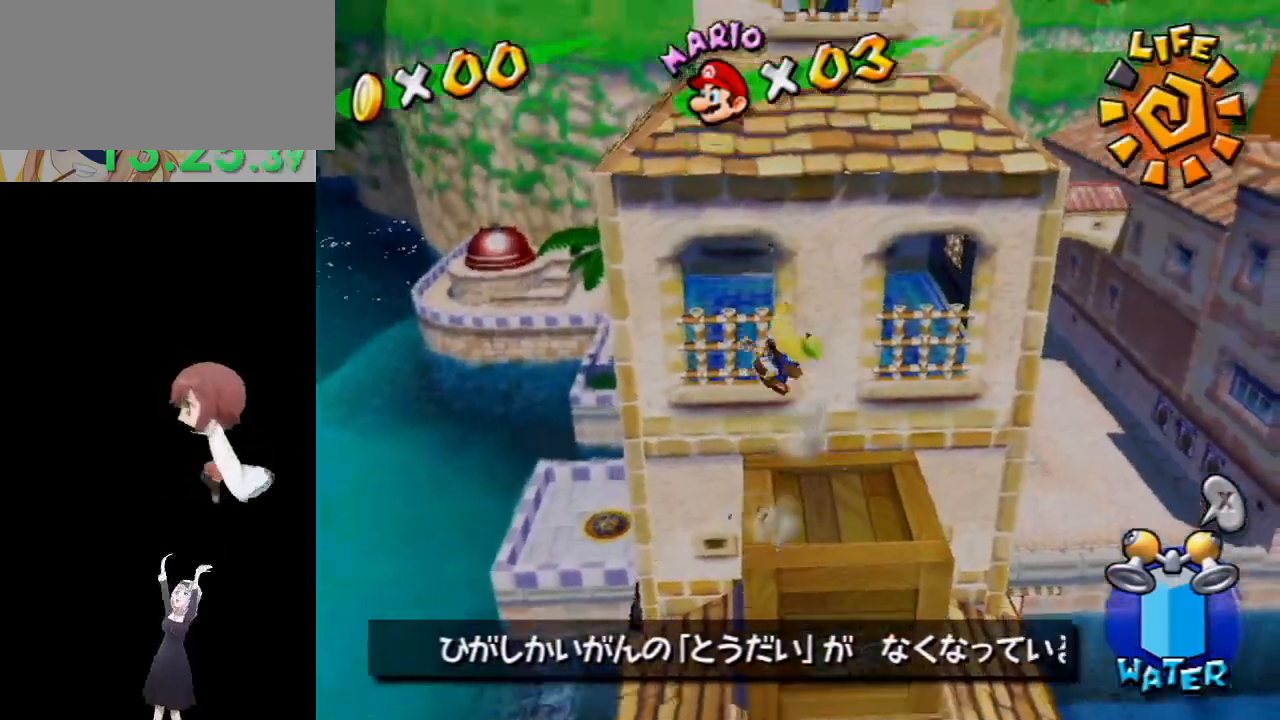
{"buttons": ["A"], "left_stick": "center", "right_stick": "center", "events": [[83, "left_stick", "up-right"], [200, "A", "up"], [367, "Y", "down"], [367, "left_stick", "center"], [400, "A", "down"], [417, "Y", "up"]]}
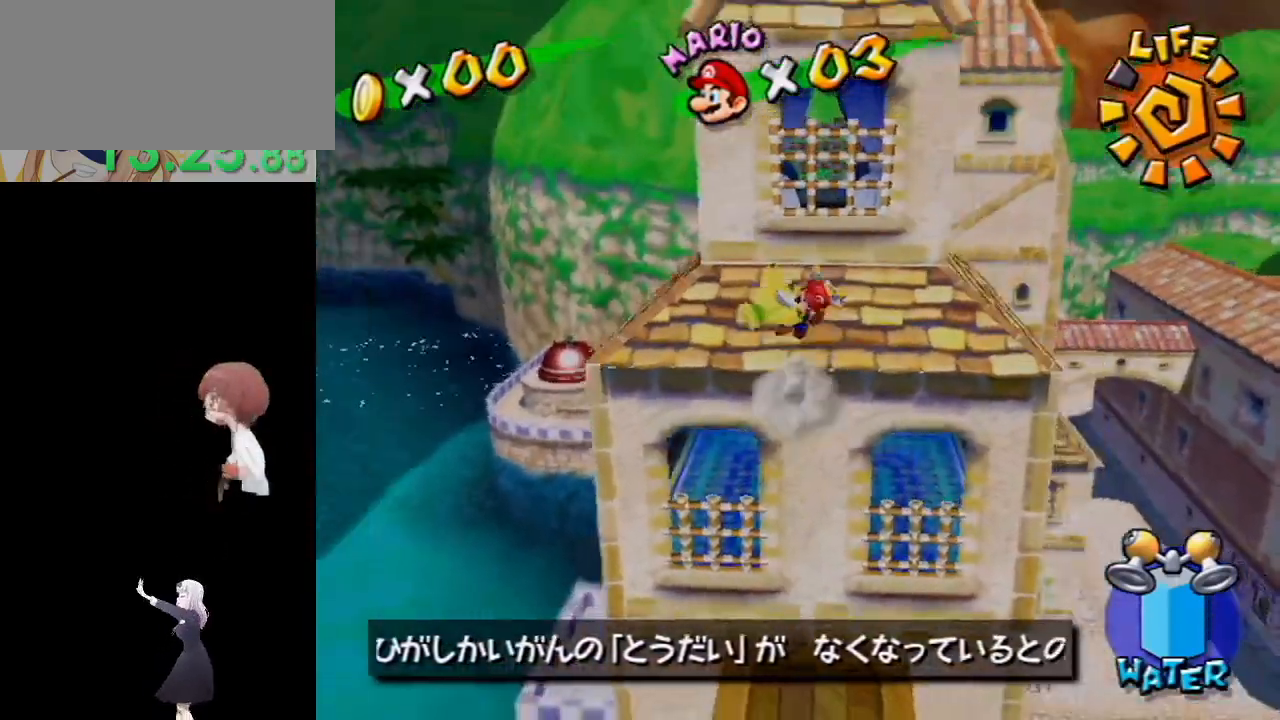
{"buttons": [], "left_stick": "center", "right_stick": "center", "events": [[50, "A", "up"], [183, "left_stick", "right"], [300, "left_stick", "center"]]}
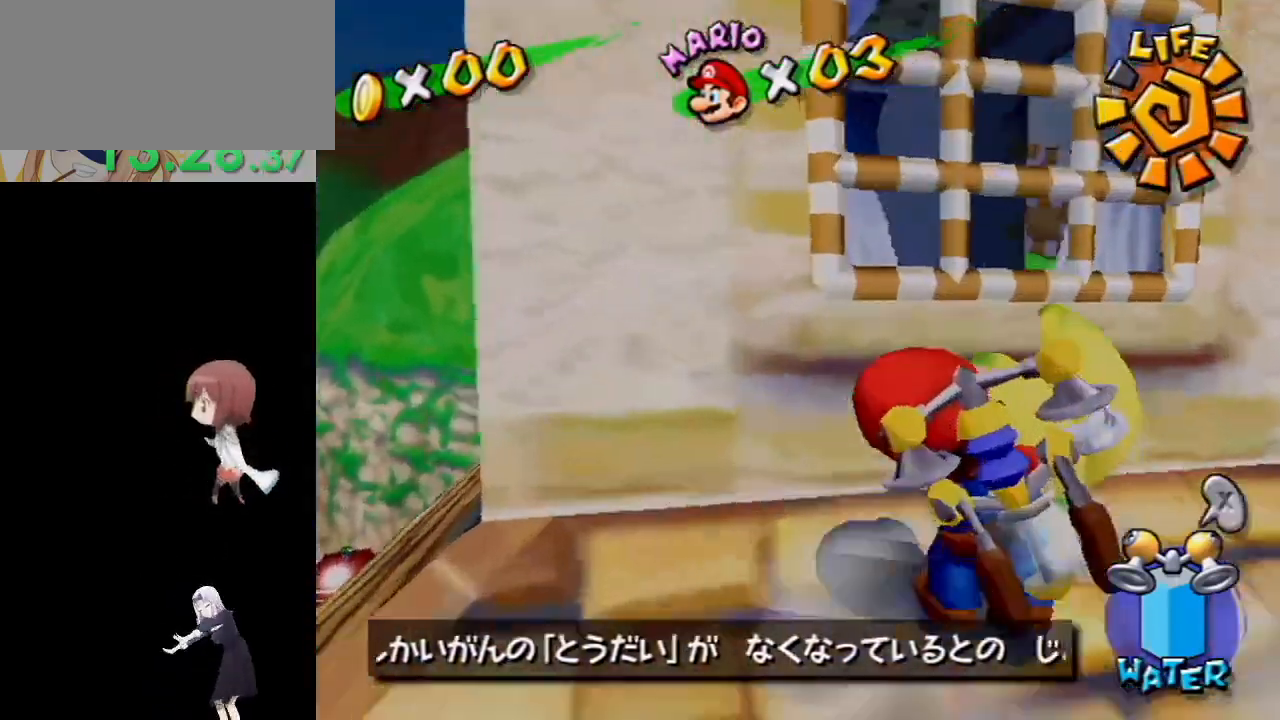
{"buttons": [], "left_stick": "up", "right_stick": "down-right", "events": [[150, "A", "down"], [283, "A", "up"], [333, "left_stick", "up"], [417, "right_stick", "down-right"]]}
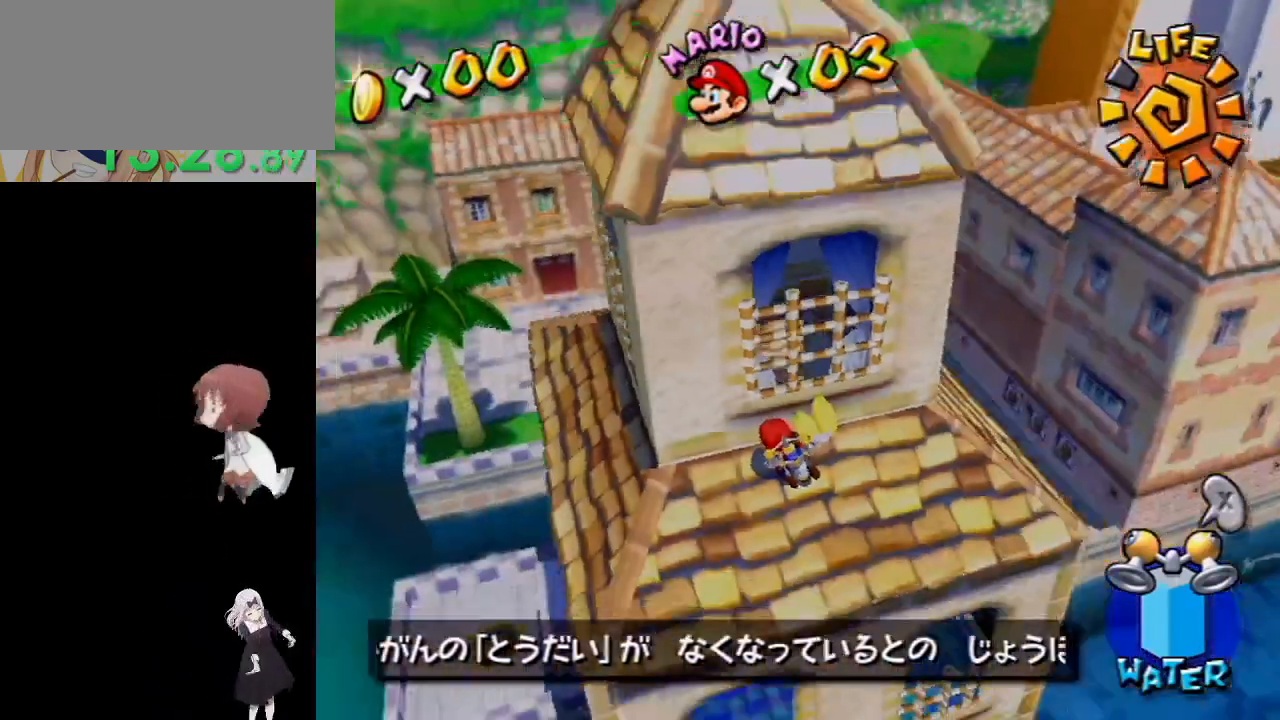
{"buttons": [], "left_stick": "up", "right_stick": "center", "events": [[17, "left_stick", "up-right"], [33, "right_stick", "right"], [217, "right_stick", "center"], [250, "left_stick", "down"], [417, "left_stick", "up"]]}
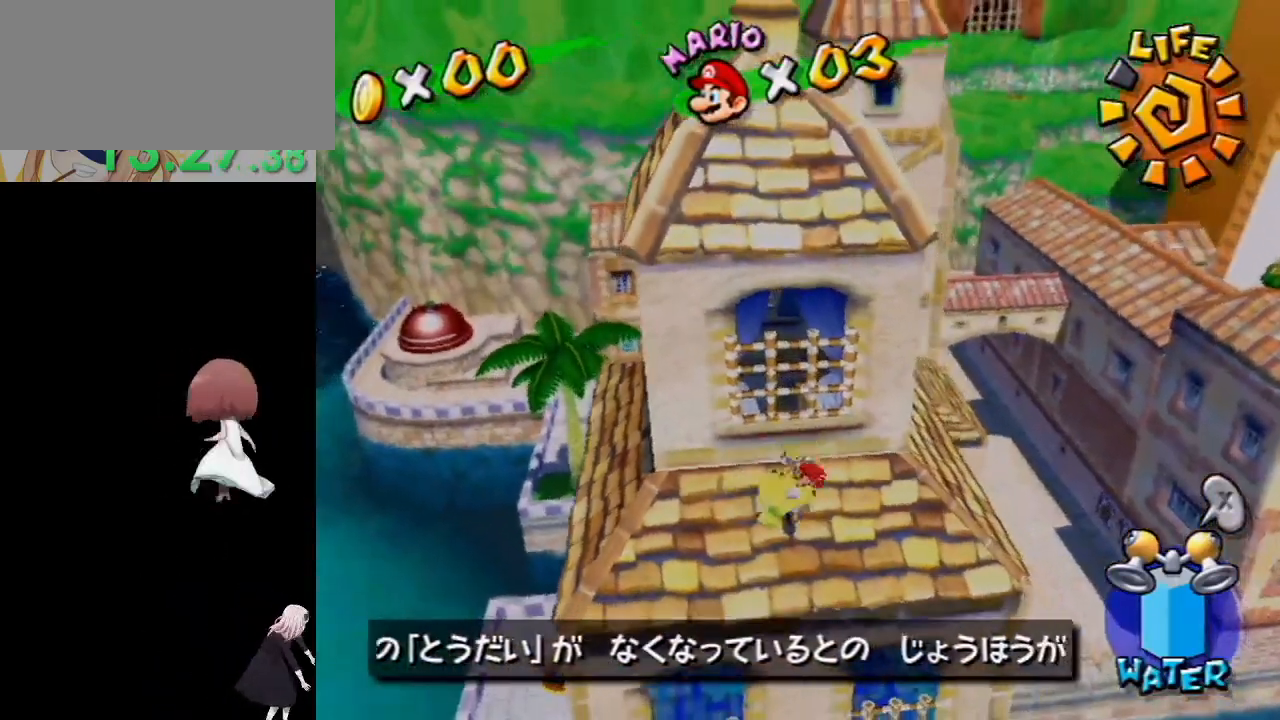
{"buttons": [], "left_stick": "up", "right_stick": "center", "events": [[17, "A", "down"], [117, "A", "up"], [250, "right_stick", "up-right"], [317, "left_stick", "center"], [383, "right_stick", "center"], [433, "left_stick", "up"]]}
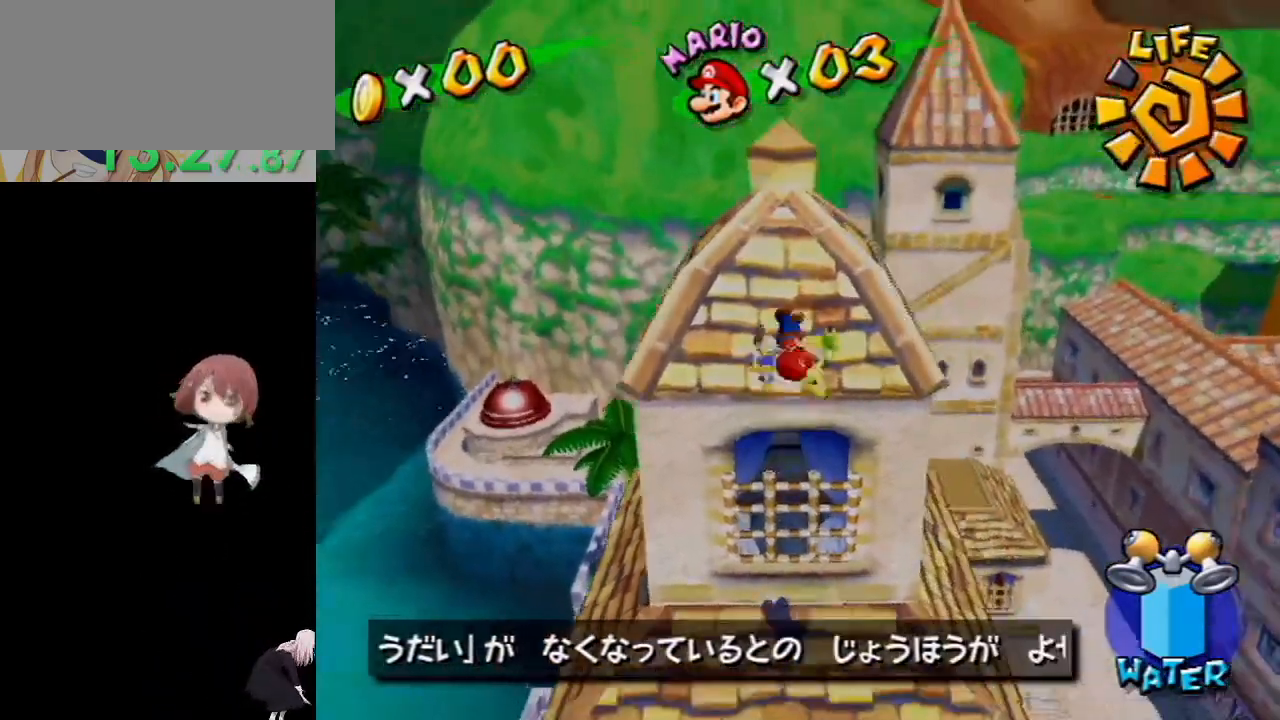
{"buttons": [], "left_stick": "up", "right_stick": "center", "events": []}
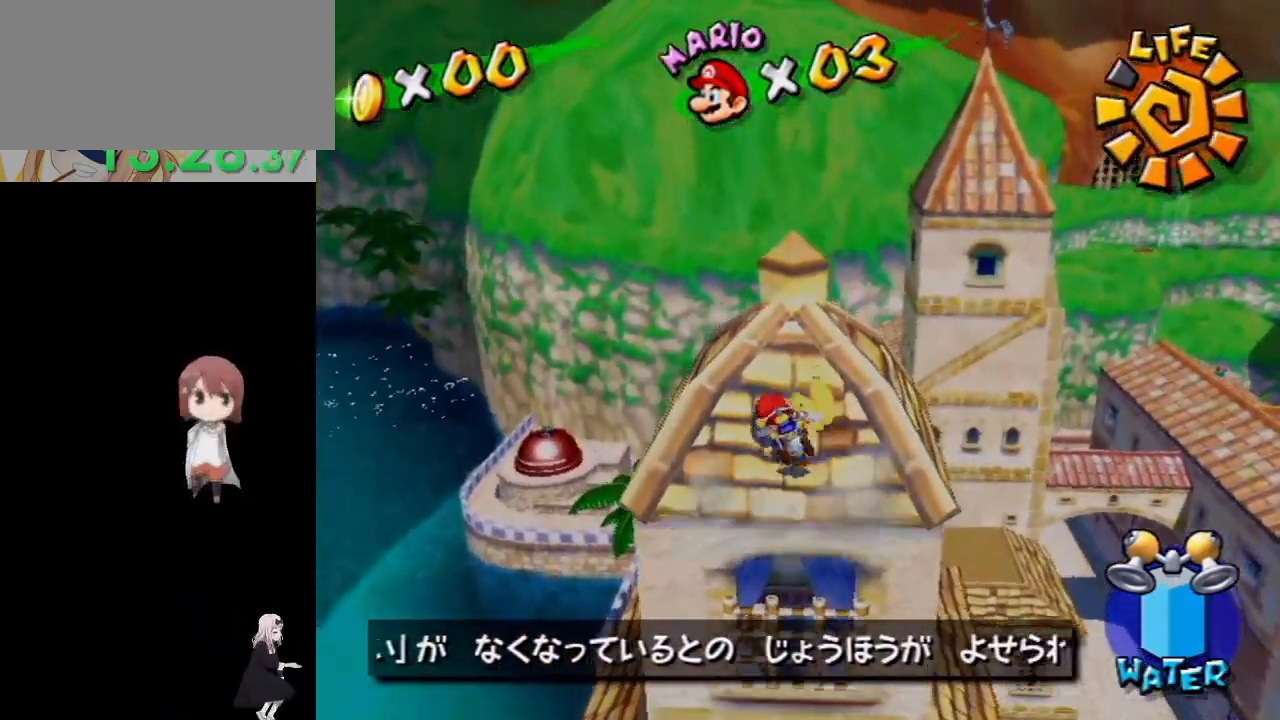
{"buttons": [], "left_stick": "up", "right_stick": "center", "events": [[150, "left_stick", "down"], [300, "B", "down"], [417, "left_stick", "up"], [433, "B", "up"]]}
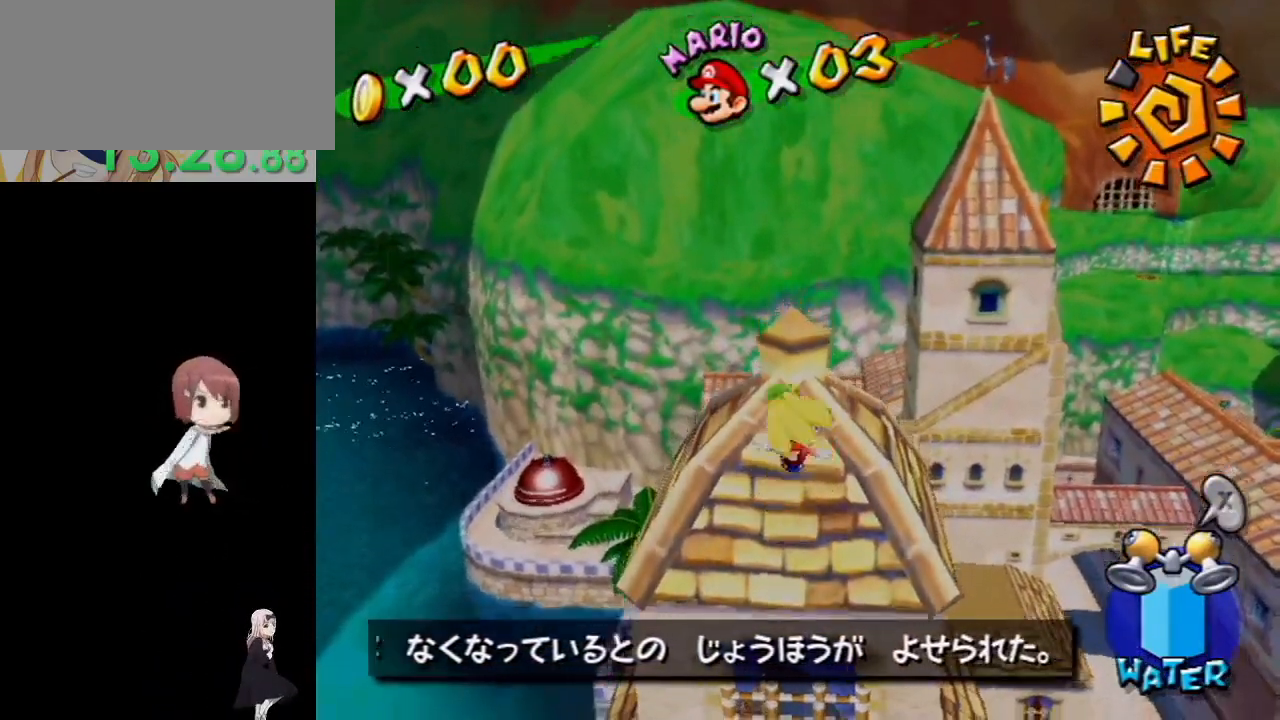
{"buttons": [], "left_stick": "center", "right_stick": "center", "events": [[483, "left_stick", "center"]]}